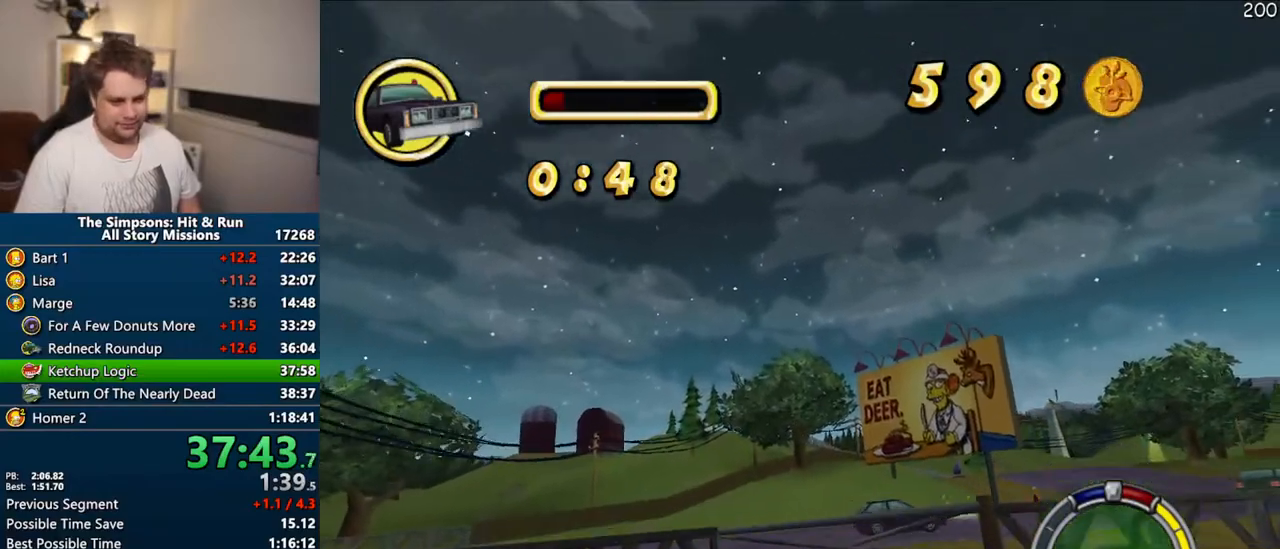
Gameplay with a controller (PlayStation layout); each line is a JSON object with the inputs held at the frame after it (dt_ms = milliseconds from this image to that frame). "events" lists button and stick changes between this image and that frame as [ms after this image, input, new state], when the widget could be followed in between. Not read: L3 R3.
{"dt_ms": 500, "buttons": ["CROSS"], "left_stick": "right", "right_stick": "center", "events": [[67, "left_stick", "center"], [333, "left_stick", "right"]]}
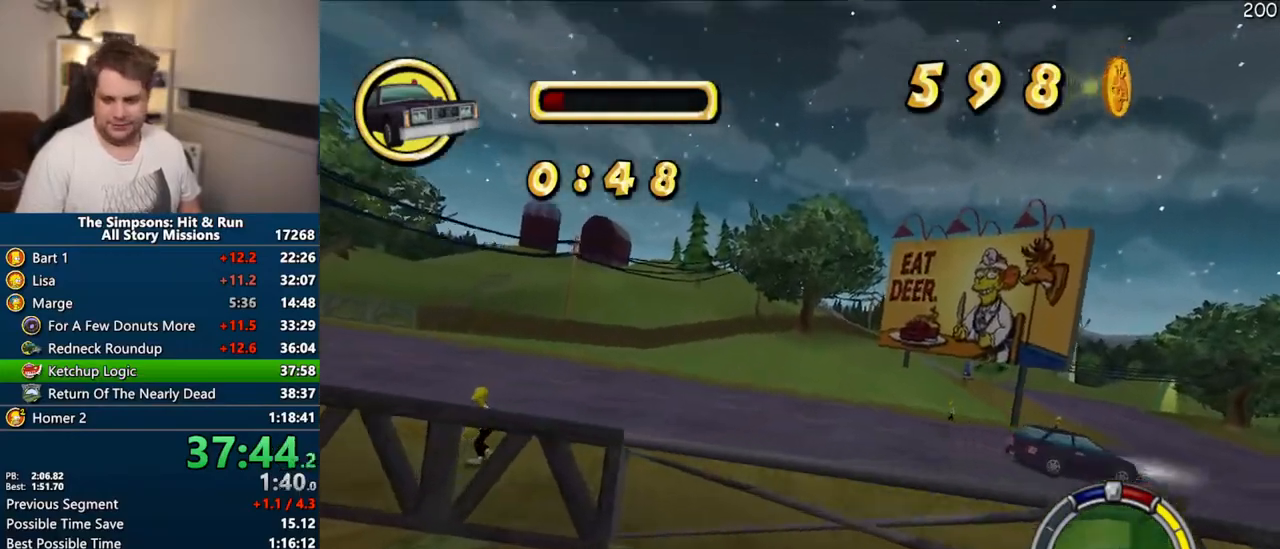
{"dt_ms": 500, "buttons": ["CIRCLE", "R1"], "left_stick": "right", "right_stick": "center", "events": [[67, "R1", "down"], [317, "CROSS", "up"], [450, "CIRCLE", "down"]]}
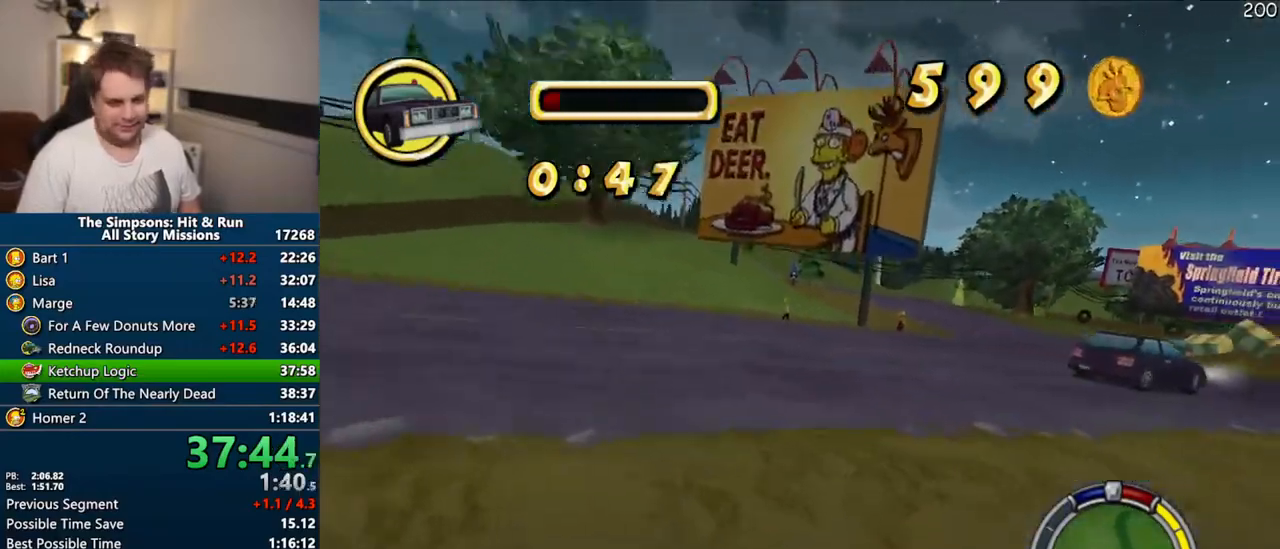
{"dt_ms": 500, "buttons": [], "left_stick": "center", "right_stick": "center", "events": [[217, "CIRCLE", "up"], [417, "R1", "up"], [417, "left_stick", "center"]]}
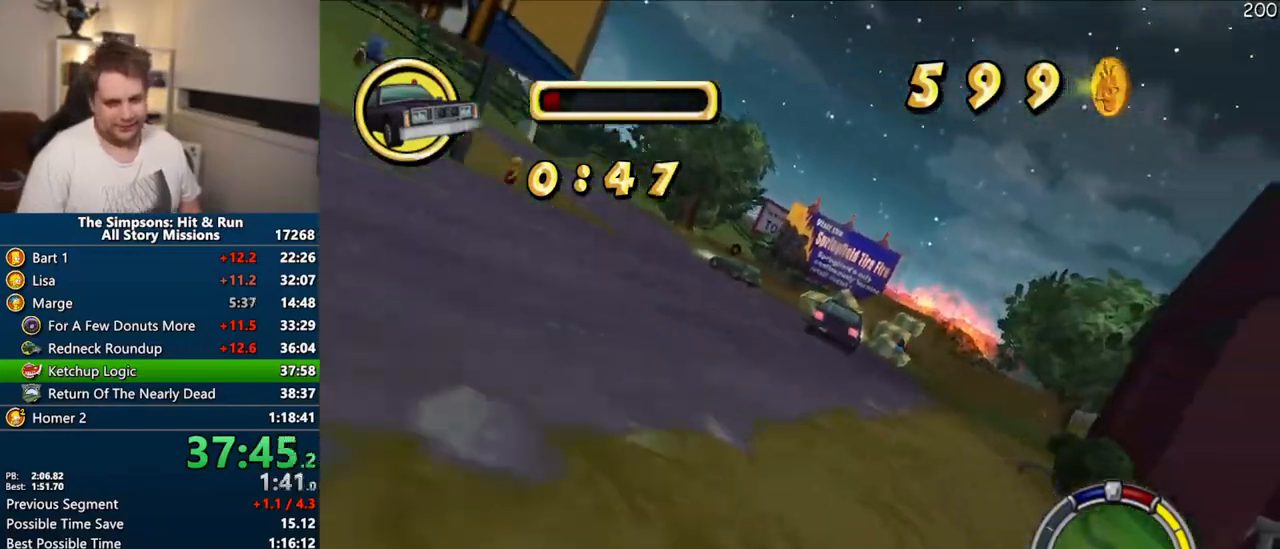
{"dt_ms": 500, "buttons": ["CROSS"], "left_stick": "center", "right_stick": "center"}
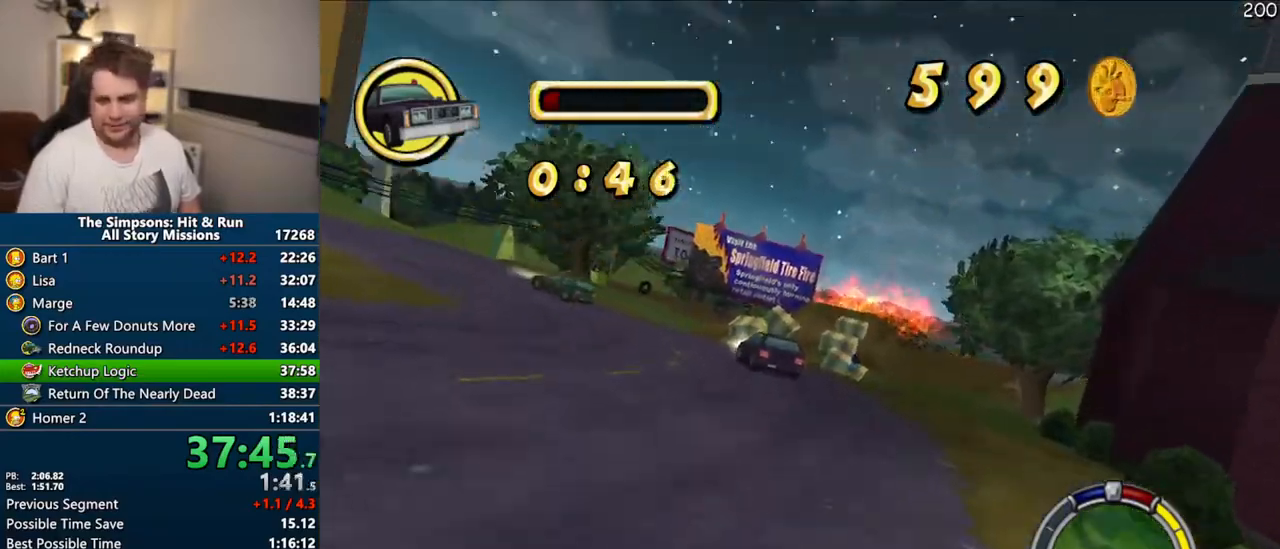
{"dt_ms": 500, "buttons": ["CROSS"], "left_stick": "center", "right_stick": "center", "events": []}
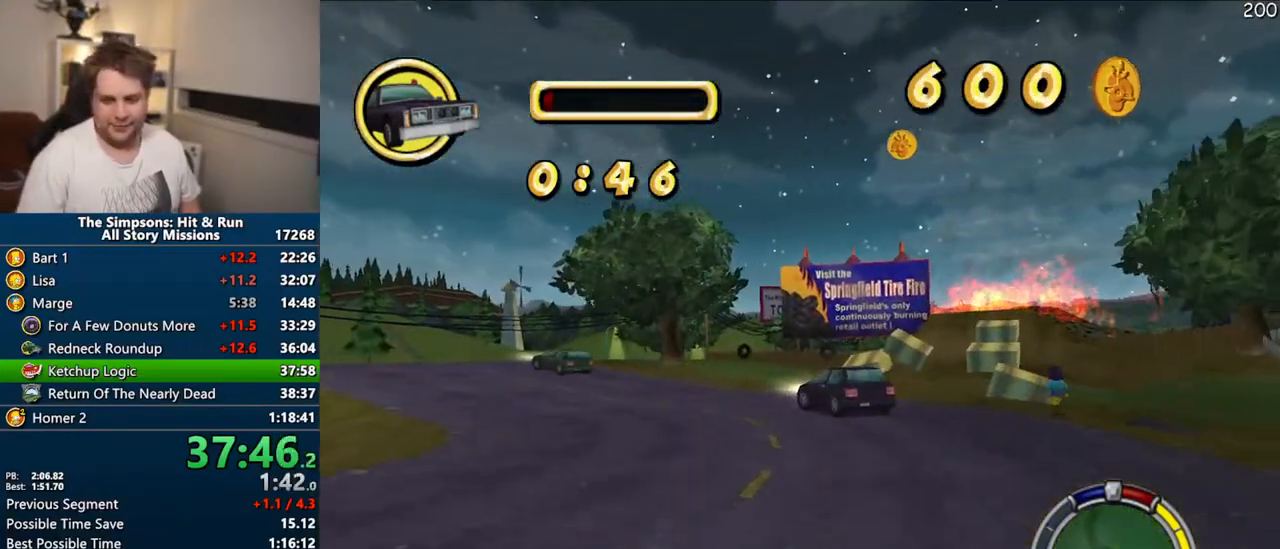
{"dt_ms": 500, "buttons": ["CROSS"], "left_stick": "right", "right_stick": "center", "events": [[50, "left_stick", "right"], [200, "left_stick", "center"], [317, "left_stick", "right"]]}
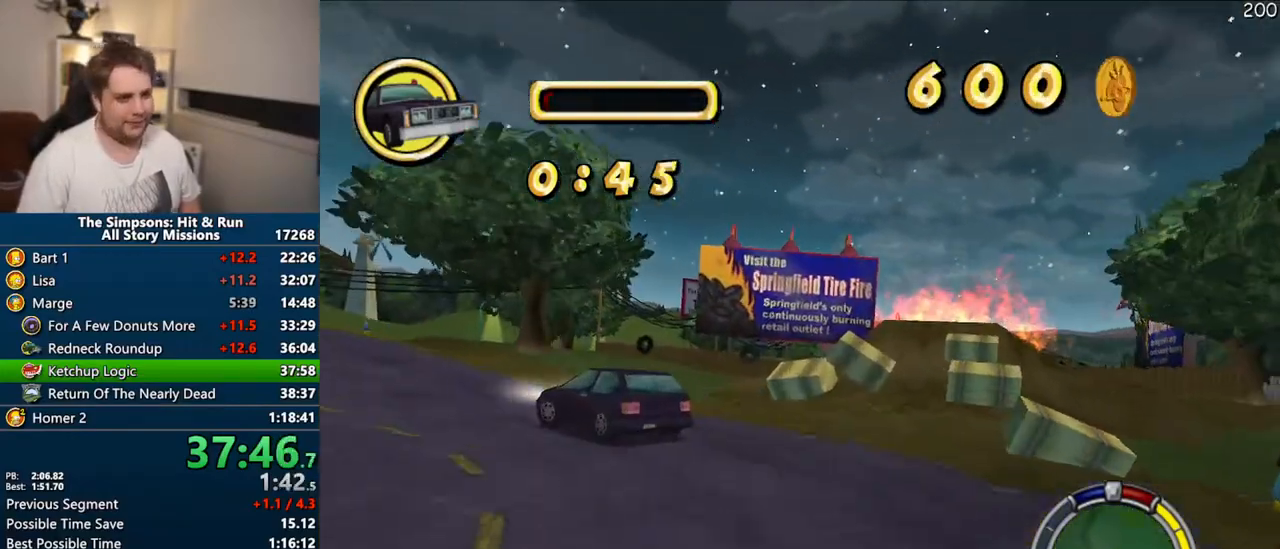
{"dt_ms": 500, "buttons": ["CROSS"], "left_stick": "center", "right_stick": "down", "events": [[200, "left_stick", "center"], [283, "right_stick", "down"], [333, "left_stick", "right"], [367, "right_stick", "center"], [433, "left_stick", "center"], [450, "right_stick", "down"]]}
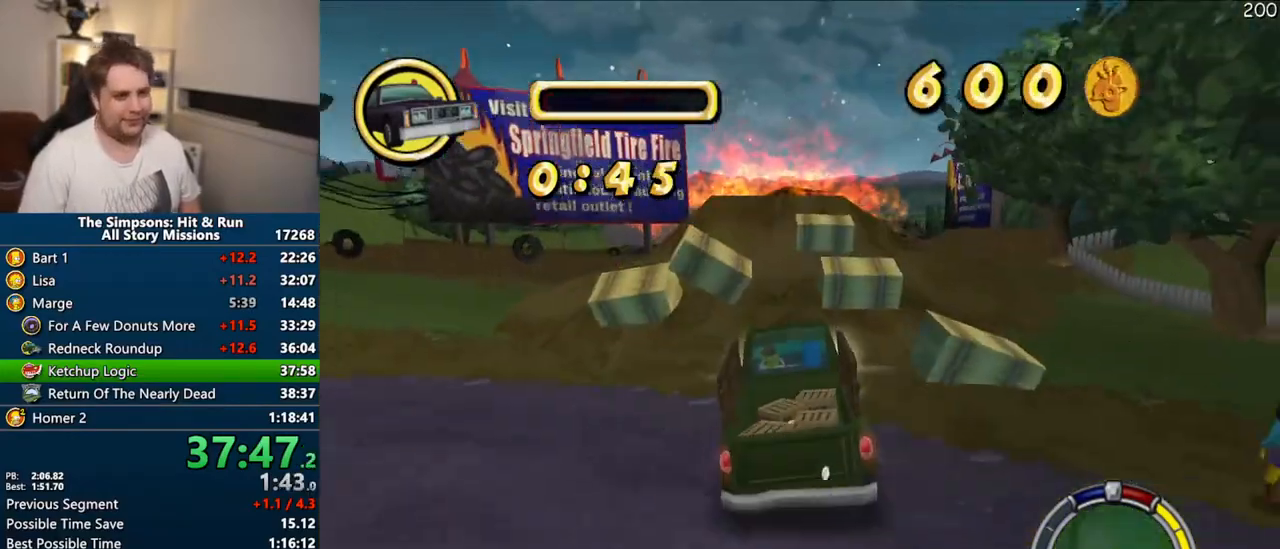
{"dt_ms": 500, "buttons": ["CROSS"], "left_stick": "right", "right_stick": "center", "events": [[33, "right_stick", "center"], [183, "left_stick", "right"], [283, "left_stick", "center"], [433, "left_stick", "right"]]}
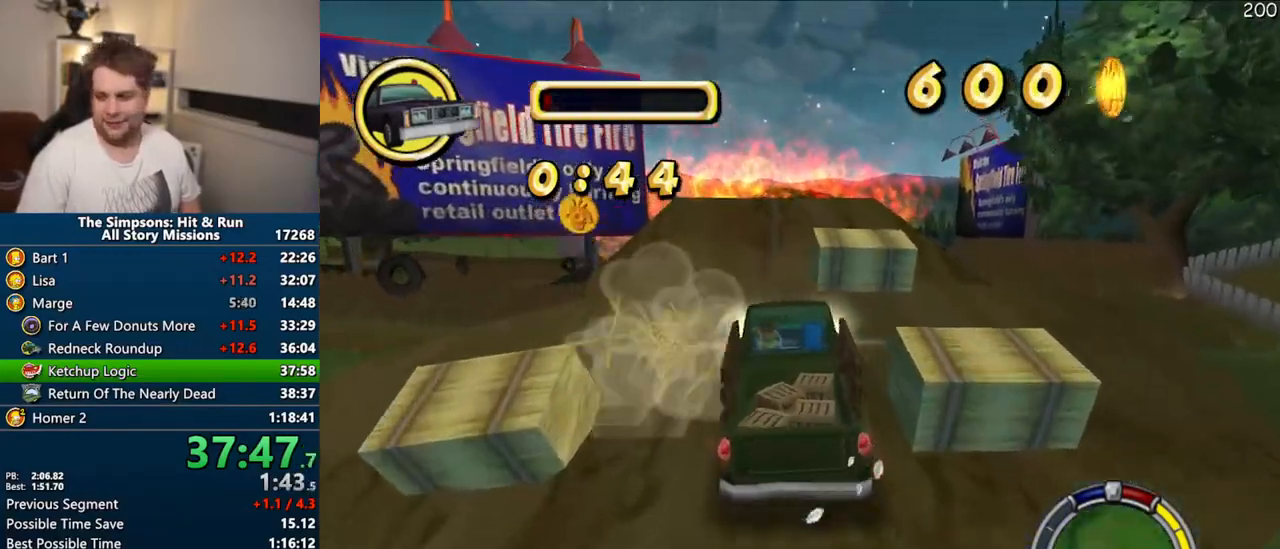
{"dt_ms": 500, "buttons": ["CROSS"], "left_stick": "center", "right_stick": "center", "events": [[50, "left_stick", "center"]]}
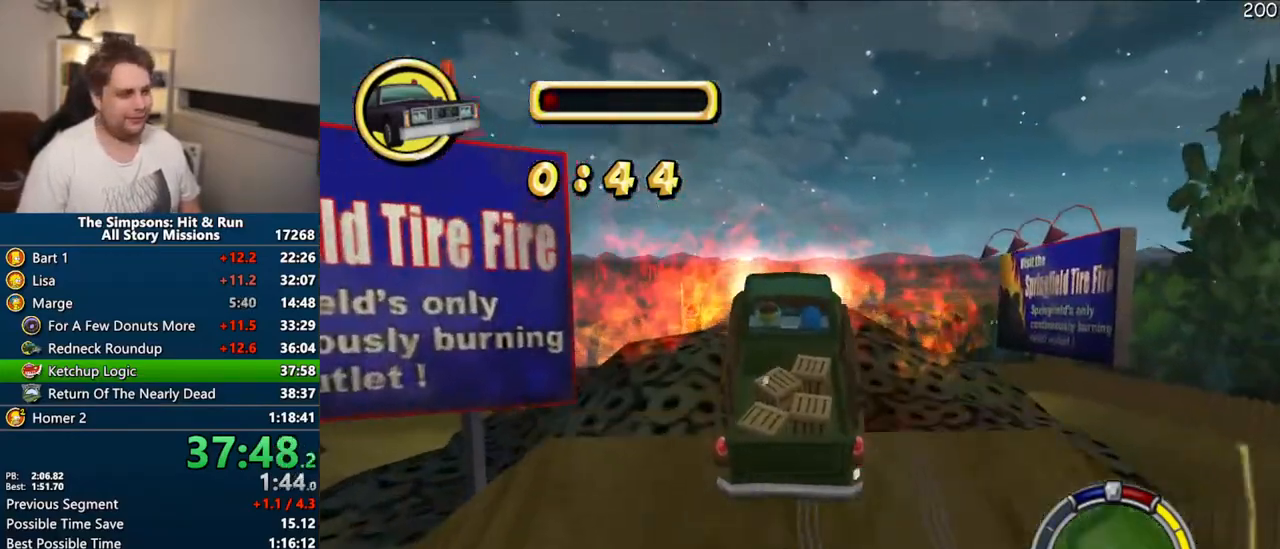
{"dt_ms": 500, "buttons": ["CROSS"], "left_stick": "center", "right_stick": "center", "events": []}
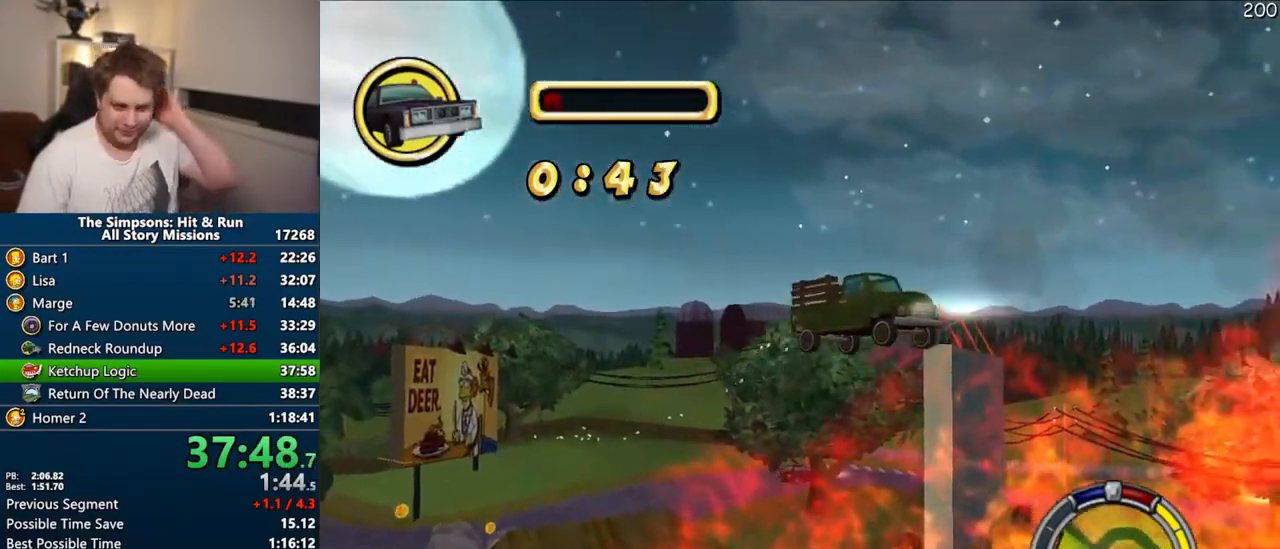
{"dt_ms": 500, "buttons": ["CROSS"], "left_stick": "center", "right_stick": "center", "events": []}
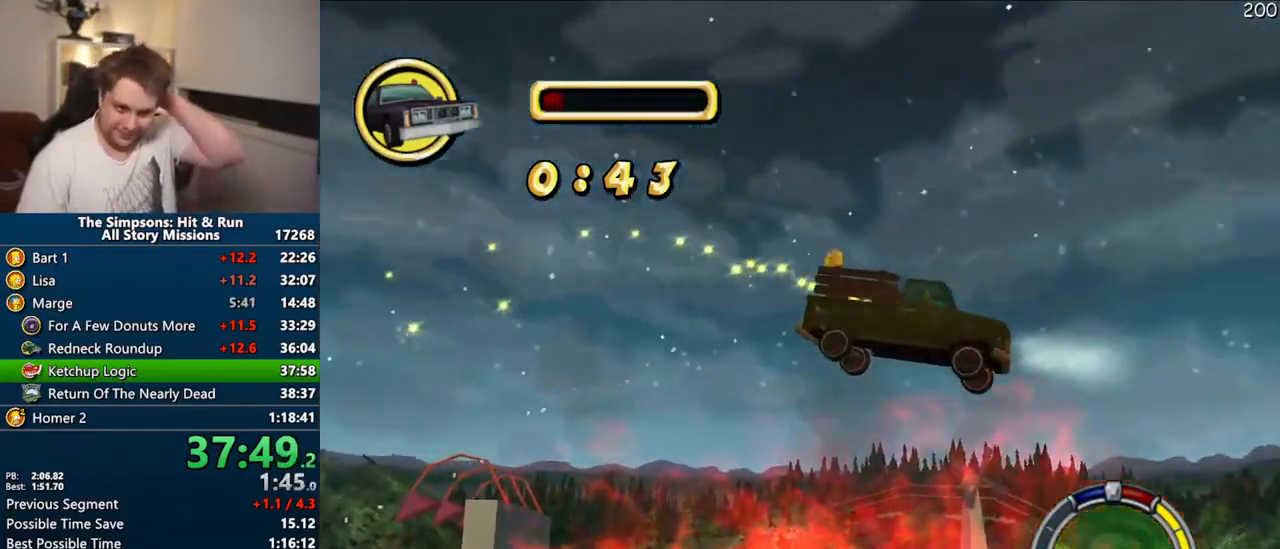
{"dt_ms": 500, "buttons": ["CROSS"], "left_stick": "center", "right_stick": "center", "events": []}
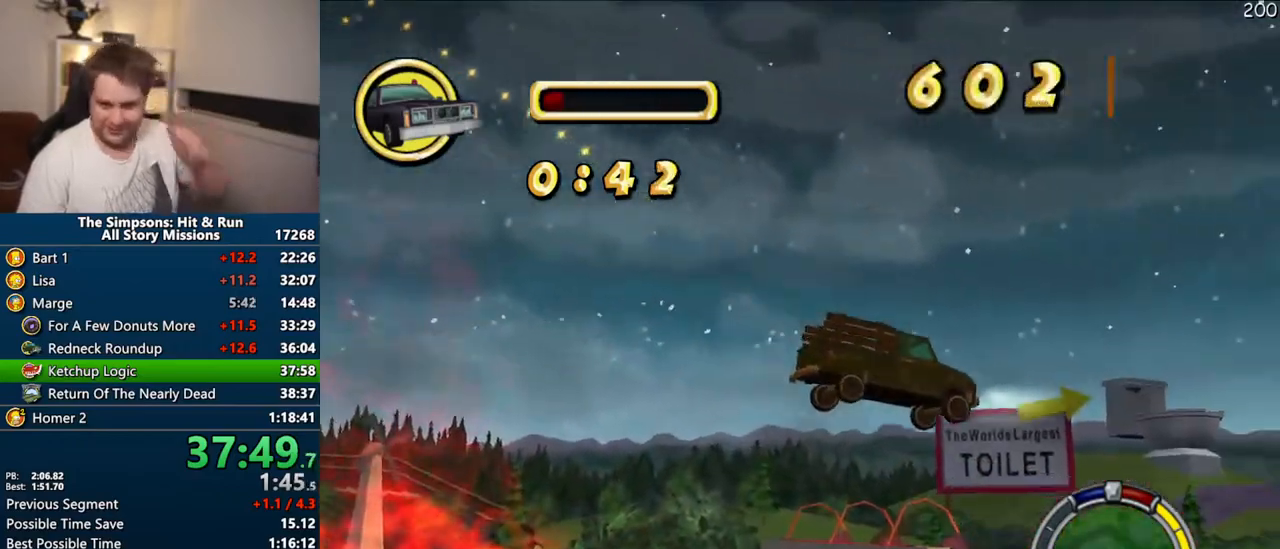
{"dt_ms": 500, "buttons": ["CROSS"], "left_stick": "center", "right_stick": "center", "events": []}
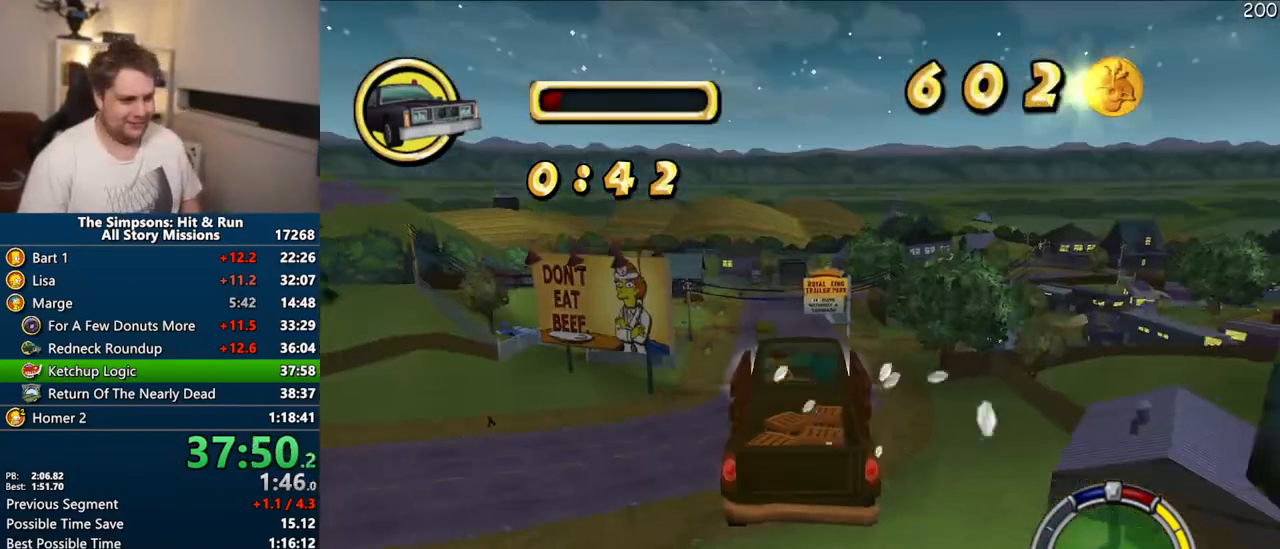
{"dt_ms": 500, "buttons": ["CROSS"], "left_stick": "right", "right_stick": "center", "events": [[300, "right_stick", "down"], [400, "right_stick", "center"], [417, "left_stick", "right"]]}
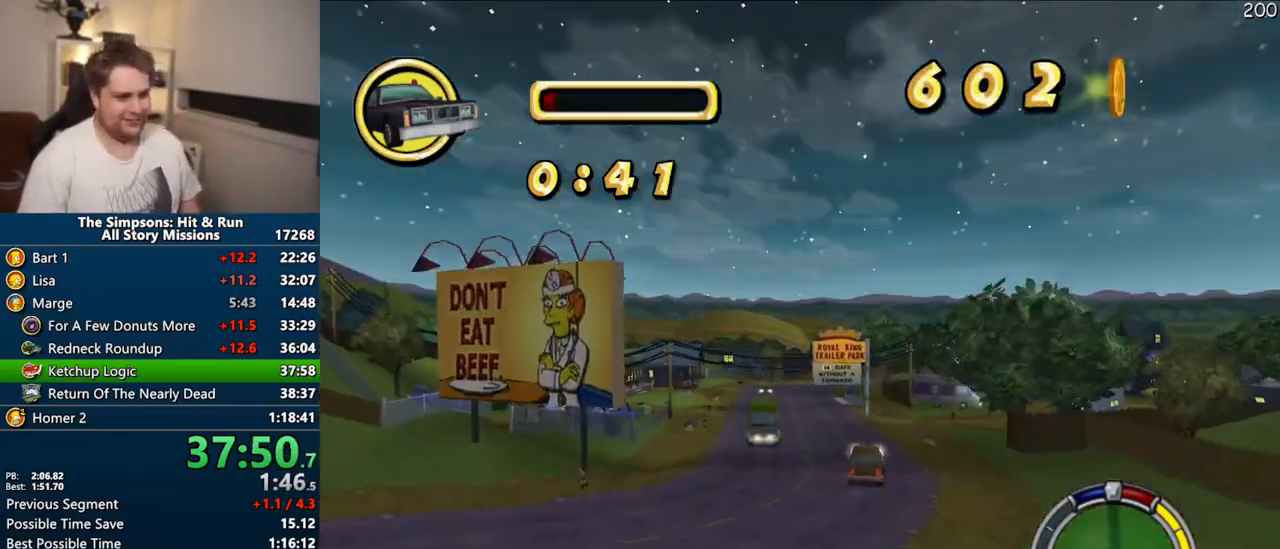
{"dt_ms": 500, "buttons": [], "left_stick": "right", "right_stick": "center", "events": [[367, "CROSS", "up"]]}
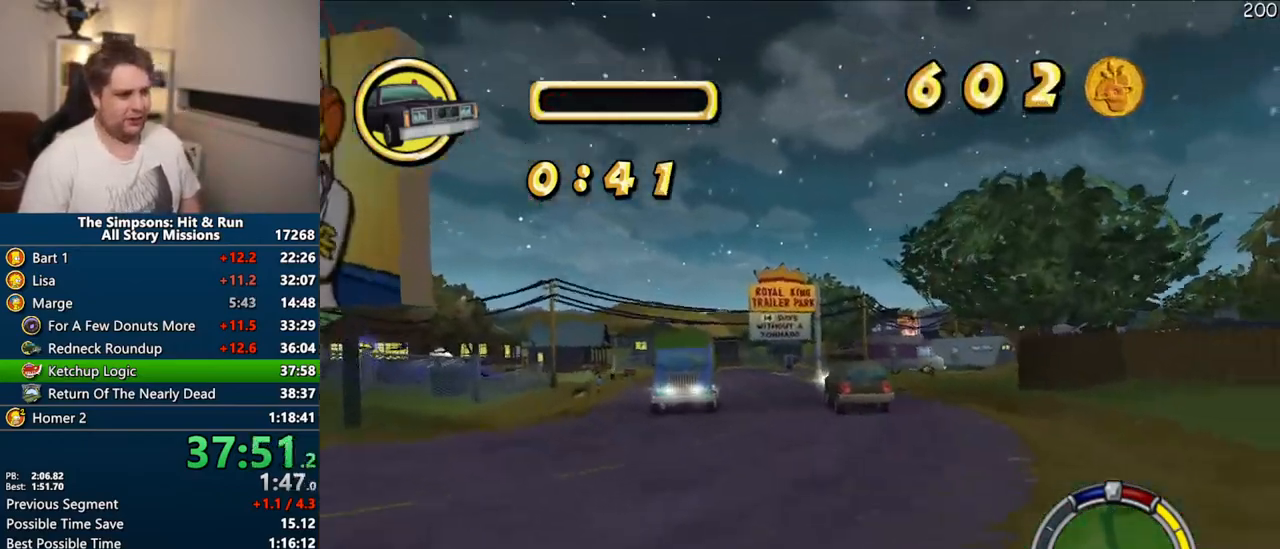
{"dt_ms": 1000, "buttons": ["CROSS"], "left_stick": "right", "right_stick": "center"}
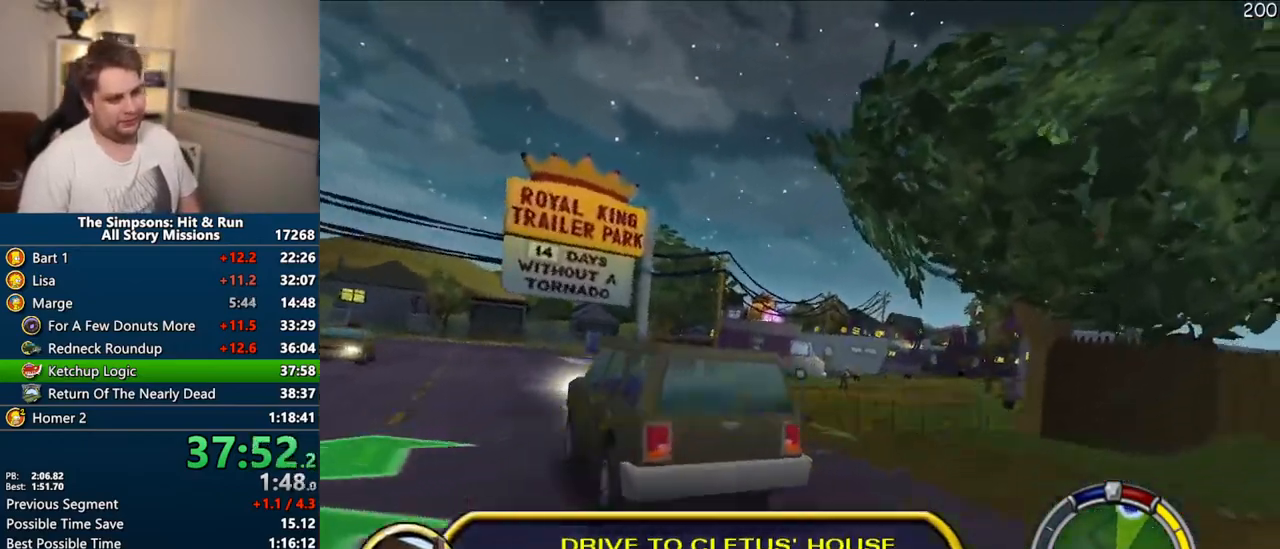
{"dt_ms": 500, "buttons": ["CROSS"], "left_stick": "right", "right_stick": "center", "events": [[100, "left_stick", "center"], [317, "left_stick", "left"], [383, "left_stick", "center"], [450, "left_stick", "right"]]}
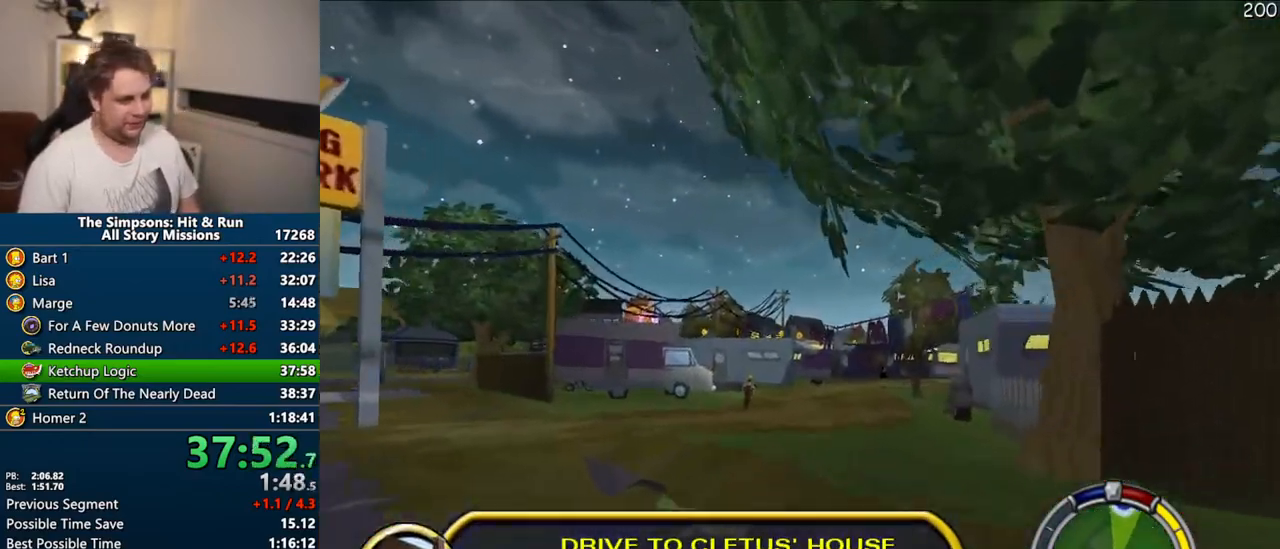
{"dt_ms": 500, "buttons": ["CROSS", "R1"], "left_stick": "right", "right_stick": "center", "events": [[183, "R1", "down"]]}
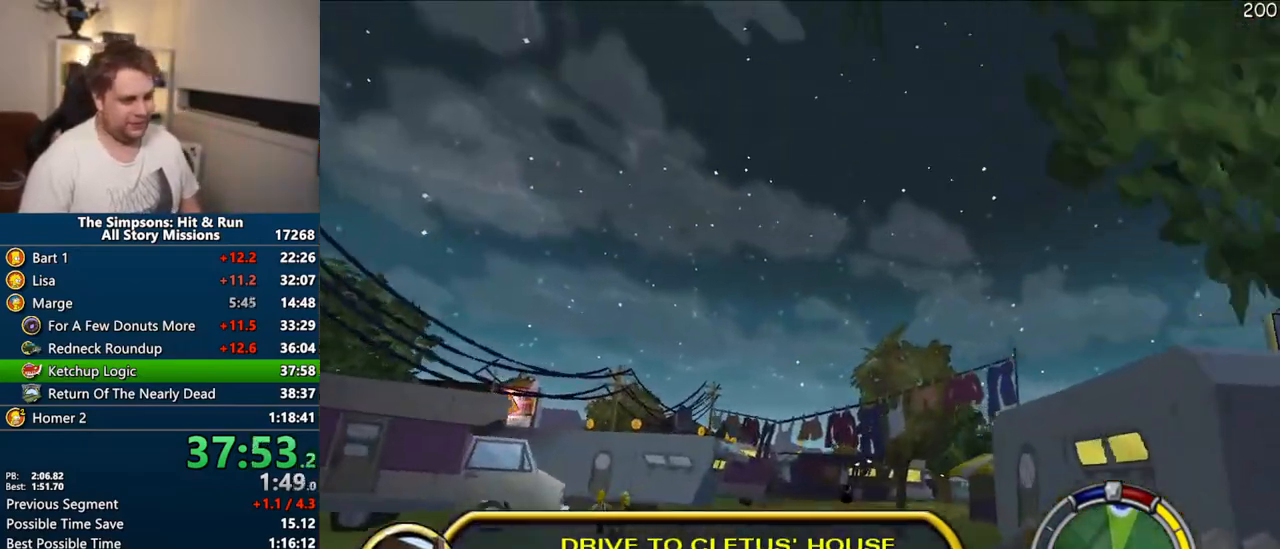
{"dt_ms": 500, "buttons": ["CIRCLE", "R1"], "left_stick": "right", "right_stick": "center", "events": [[50, "CROSS", "up"], [67, "left_stick", "center"], [150, "CIRCLE", "down"], [217, "left_stick", "right"]]}
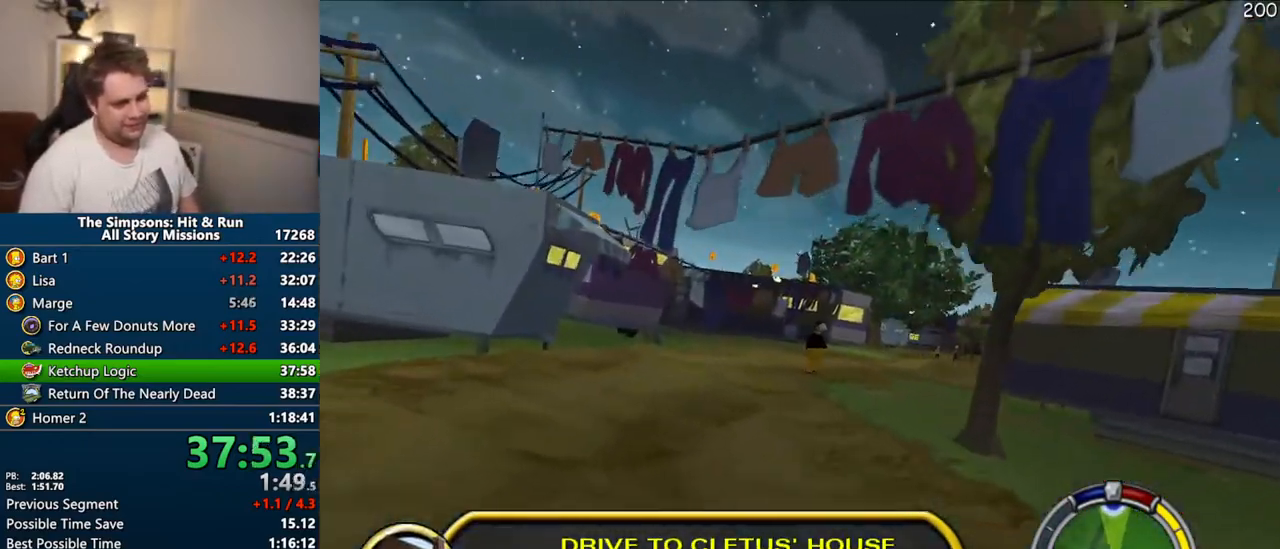
{"dt_ms": 500, "buttons": ["CROSS"], "left_stick": "right", "right_stick": "center", "events": [[133, "CIRCLE", "up"], [150, "R1", "up"], [217, "CROSS", "down"]]}
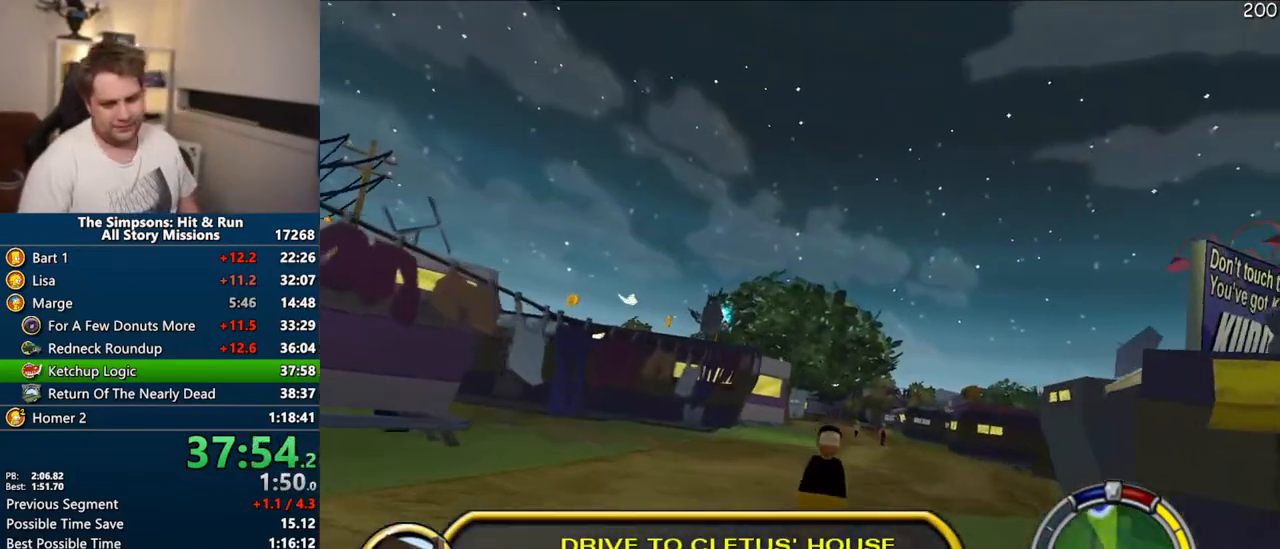
{"dt_ms": 500, "buttons": ["CROSS"], "left_stick": "left", "right_stick": "center", "events": [[283, "left_stick", "center"], [383, "left_stick", "left"]]}
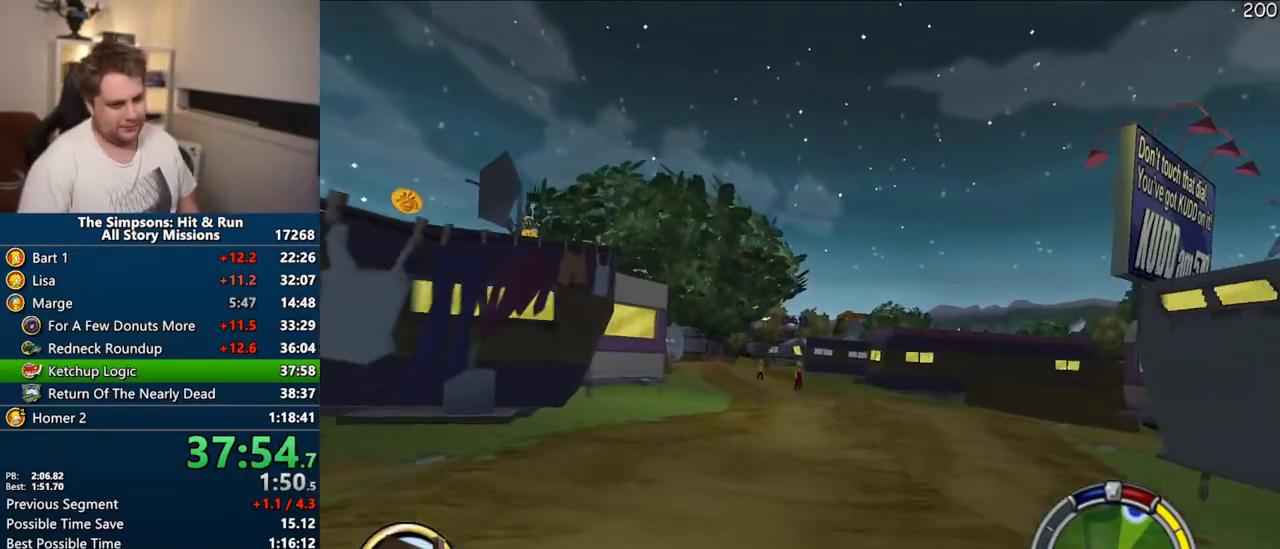
{"dt_ms": 500, "buttons": ["CROSS"], "left_stick": "center", "right_stick": "center", "events": [[167, "left_stick", "center"], [217, "right_stick", "down"], [233, "left_stick", "right"], [300, "right_stick", "center"], [400, "left_stick", "center"]]}
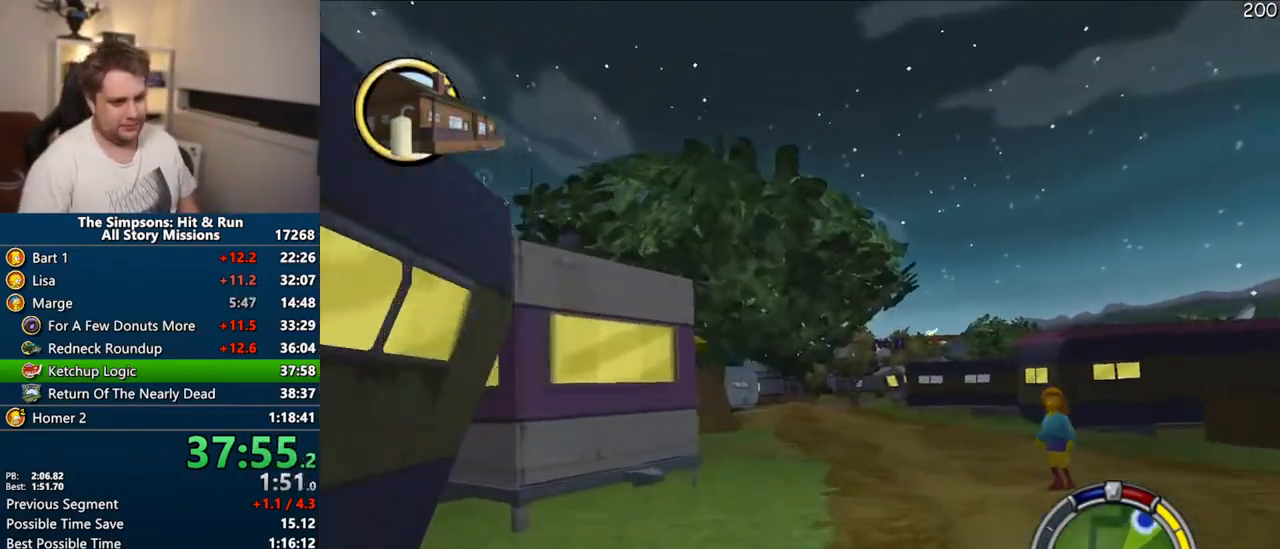
{"dt_ms": 500, "buttons": ["CROSS"], "left_stick": "right", "right_stick": "center", "events": [[500, "left_stick", "right"]]}
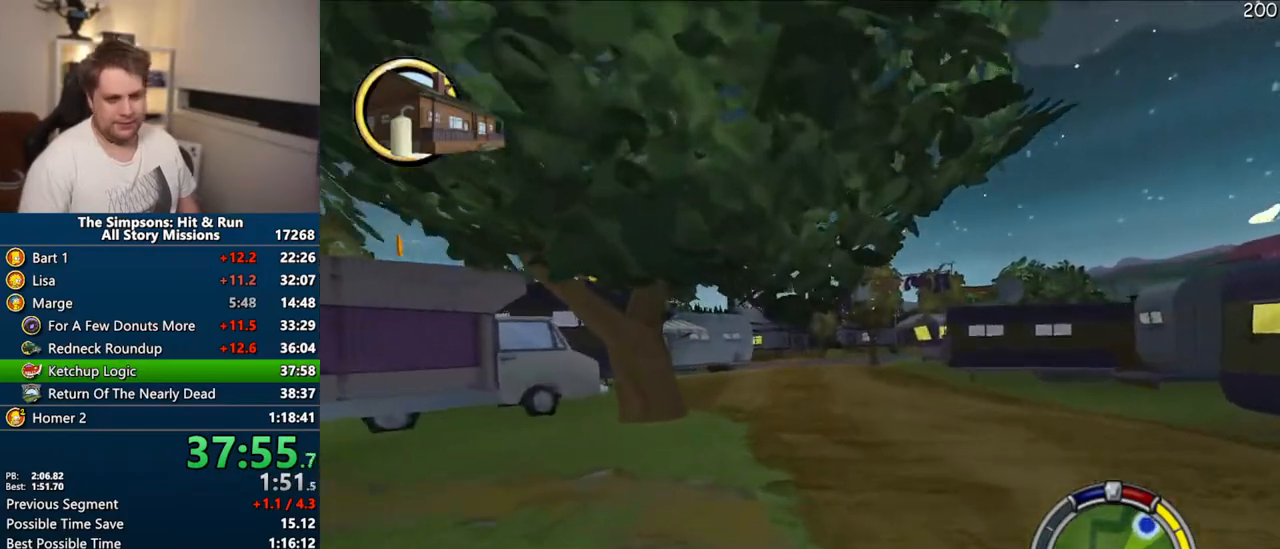
{"dt_ms": 500, "buttons": ["CROSS"], "left_stick": "right", "right_stick": "center", "events": [[183, "left_stick", "center"], [400, "left_stick", "right"]]}
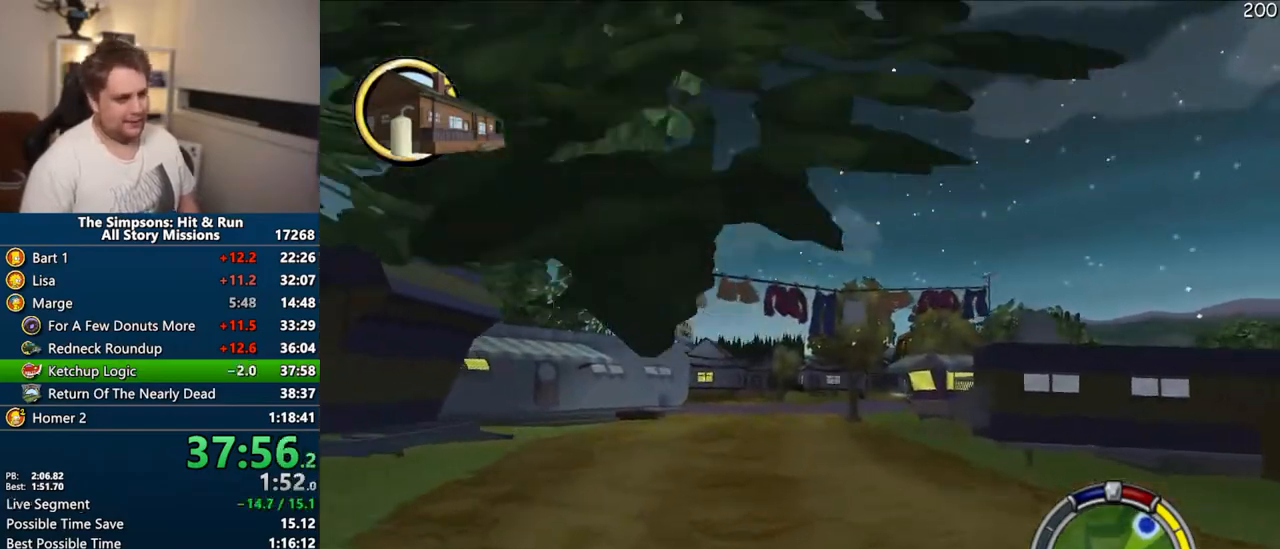
{"dt_ms": 500, "buttons": ["CROSS", "R1"], "left_stick": "center", "right_stick": "center", "events": [[83, "left_stick", "center"], [167, "left_stick", "right"], [350, "R1", "down"], [383, "left_stick", "center"]]}
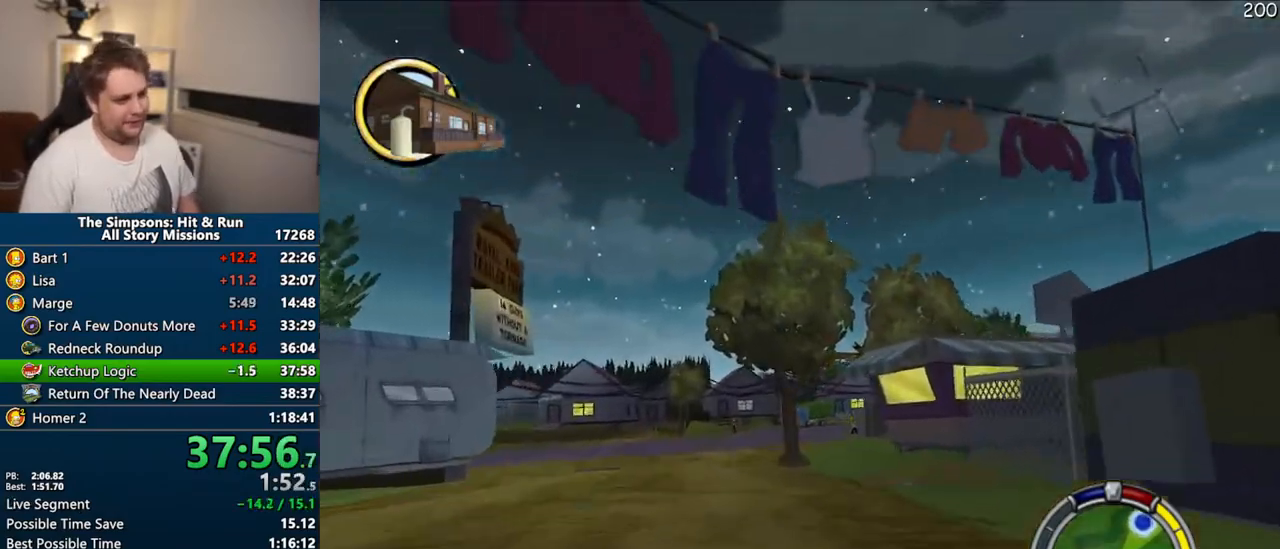
{"dt_ms": 500, "buttons": ["CROSS", "R1"], "left_stick": "center", "right_stick": "center", "events": [[83, "left_stick", "right"], [283, "left_stick", "center"], [367, "left_stick", "left"], [483, "left_stick", "center"]]}
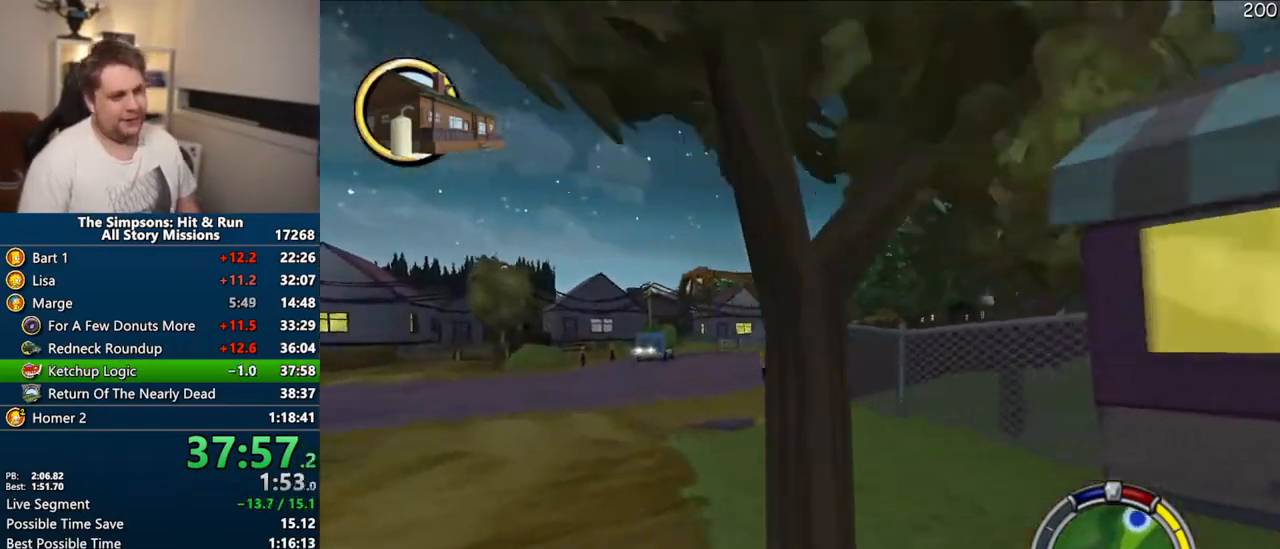
{"dt_ms": 500, "buttons": ["CROSS"], "left_stick": "up-right", "right_stick": "center", "events": [[133, "left_stick", "up-right"], [167, "R1", "up"], [250, "right_stick", "down"], [383, "right_stick", "center"]]}
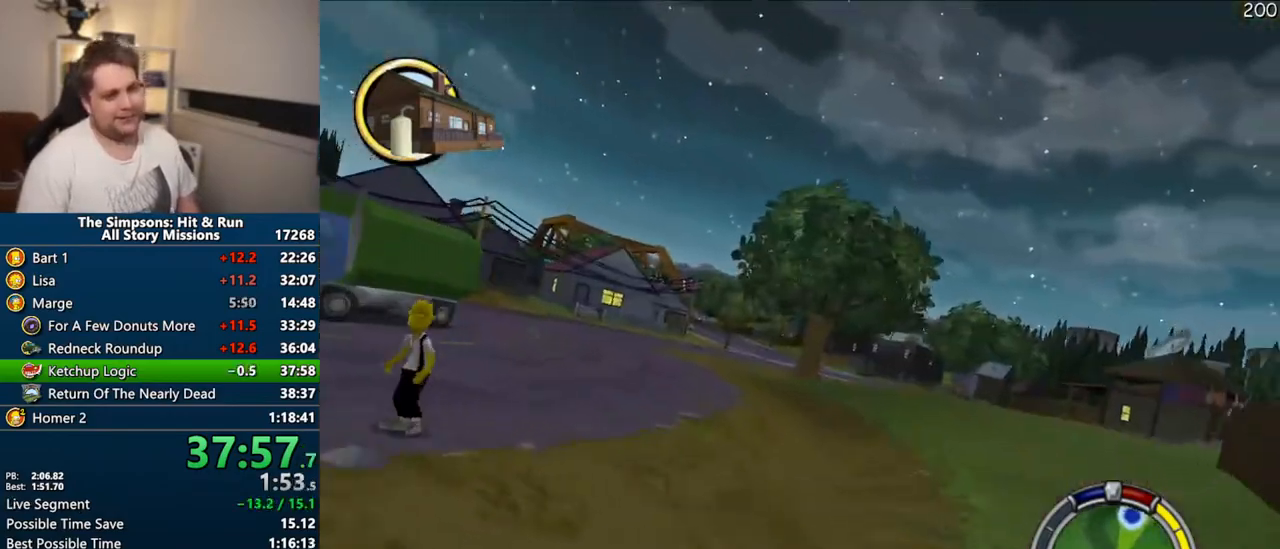
{"dt_ms": 500, "buttons": ["CROSS"], "left_stick": "right", "right_stick": "center", "events": [[67, "left_stick", "center"], [250, "left_stick", "right"]]}
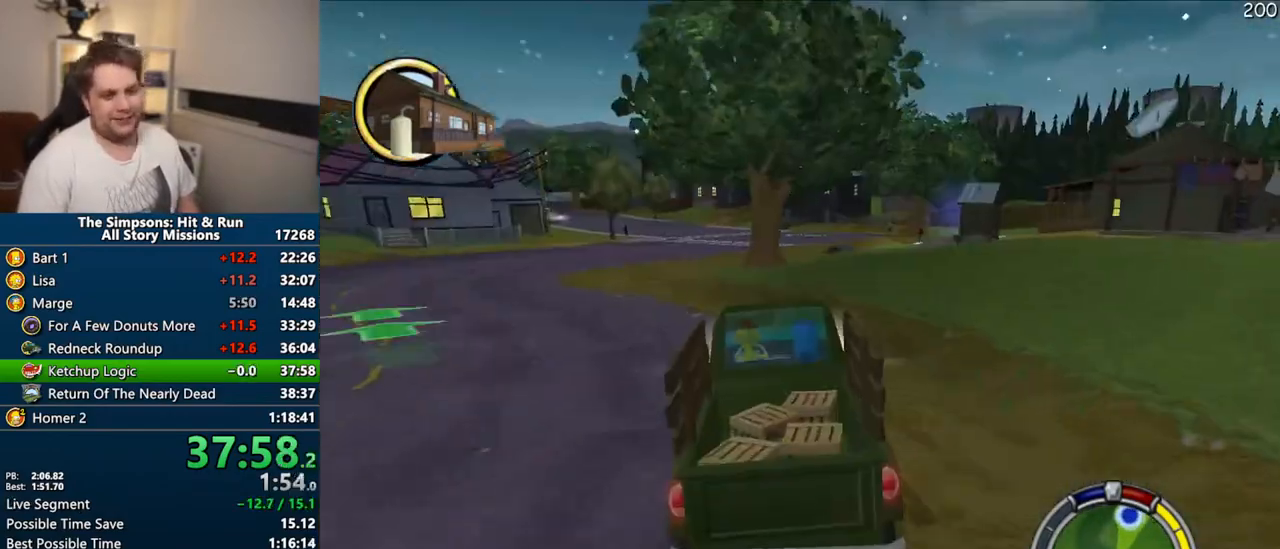
{"dt_ms": 500, "buttons": [], "left_stick": "up-right", "right_stick": "center", "events": [[317, "CROSS", "up"], [333, "left_stick", "up-right"]]}
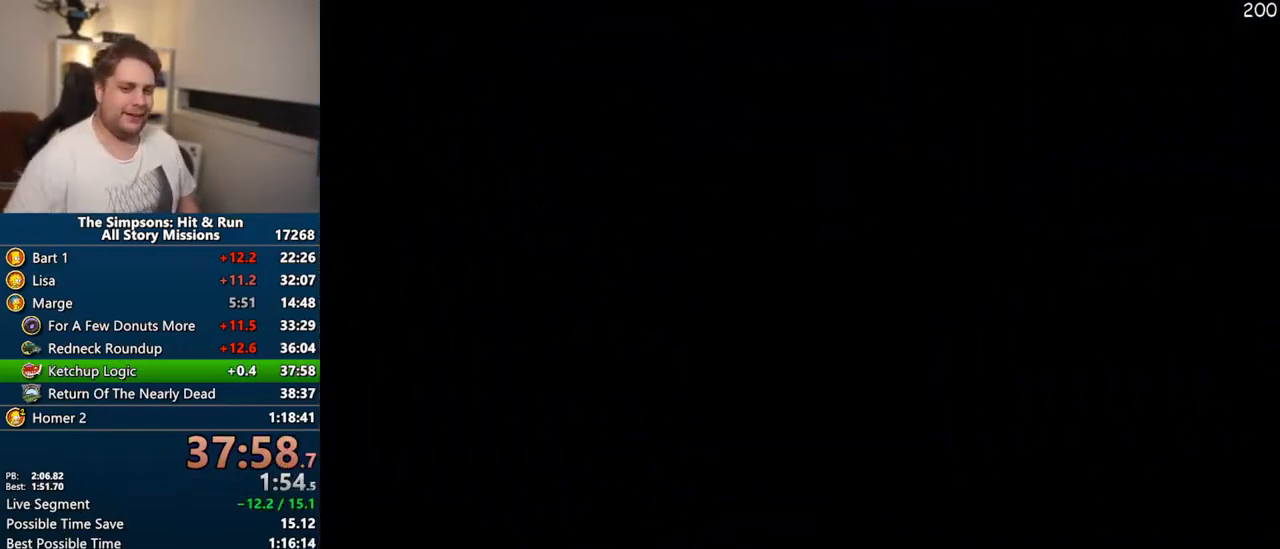
{"dt_ms": 500, "buttons": [], "left_stick": "up-right", "right_stick": "center", "events": []}
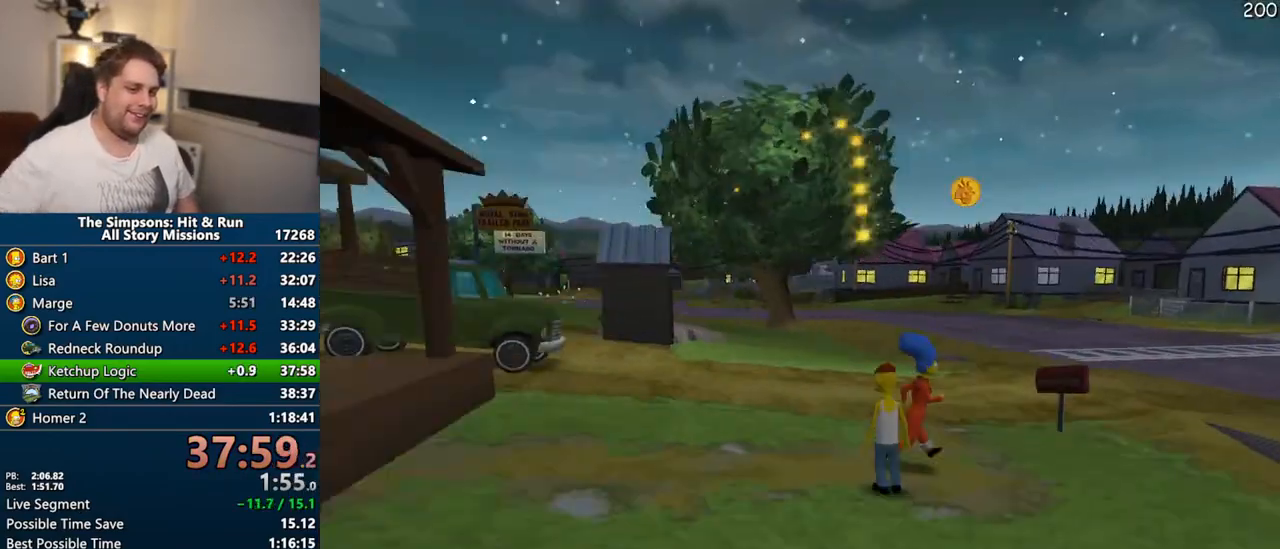
{"dt_ms": 500, "buttons": ["SQUARE"], "left_stick": "up-right", "right_stick": "center", "events": [[317, "SQUARE", "down"]]}